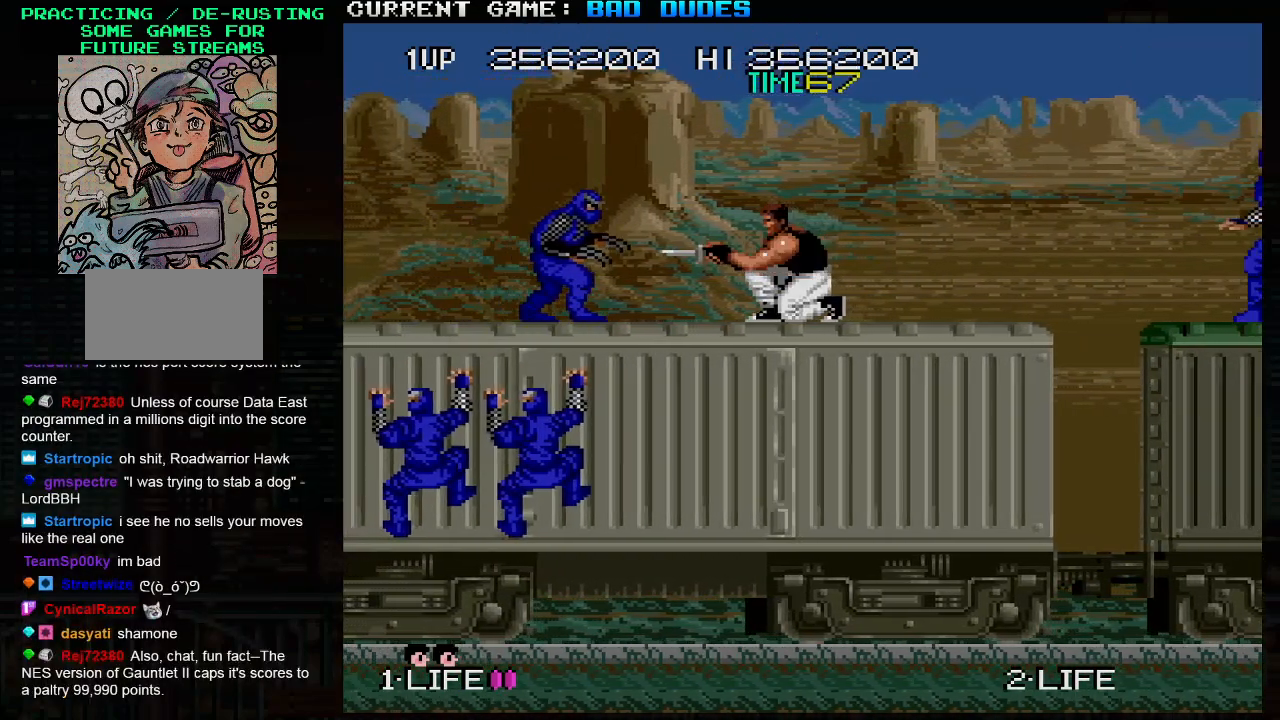
Gameplay with a controller (arcade stick); each line is a JSON object with the inputs held at the frame after it. "events" lists button and stick changes between this image and that frame as [ms after this image, input, new state], when the widget could be followed in between. Not read: L3 R3.
{"buttons": [], "left_stick": "center", "events": [[17, "SQUARE", "up"], [400, "left_stick", "center"]]}
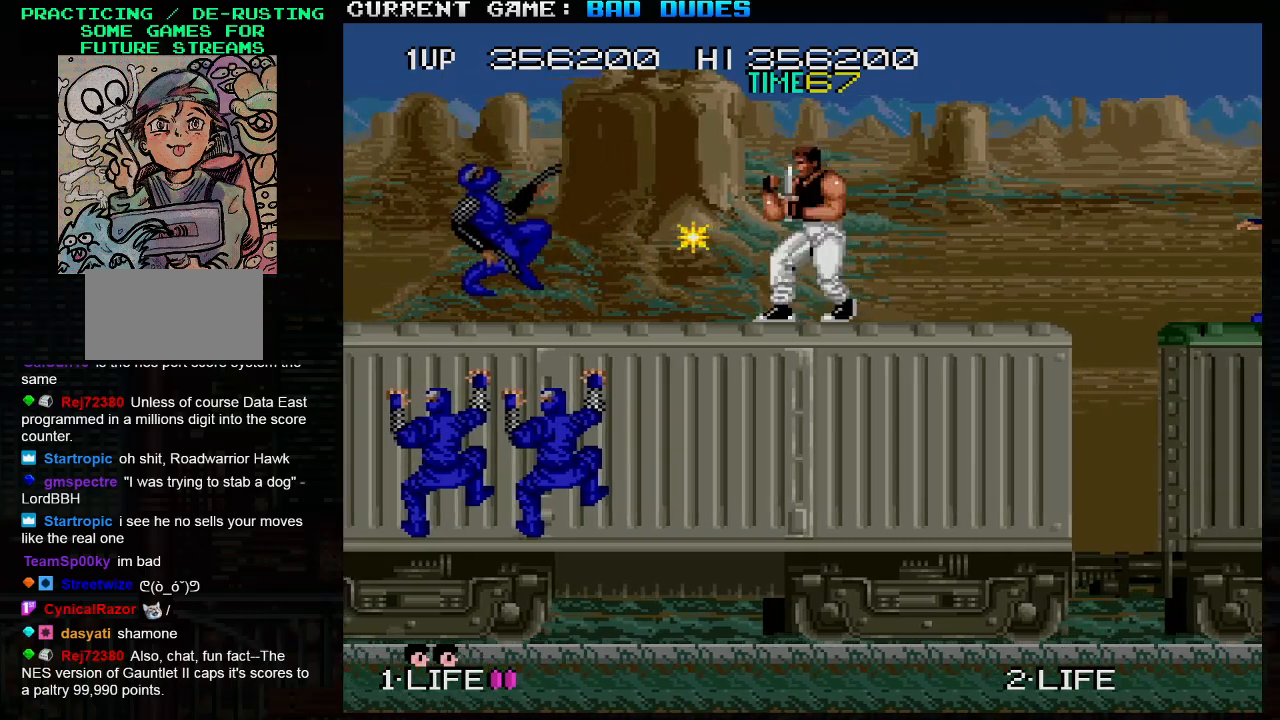
{"buttons": [], "left_stick": "right", "events": [[233, "left_stick", "left"], [367, "left_stick", "center"], [467, "left_stick", "right"]]}
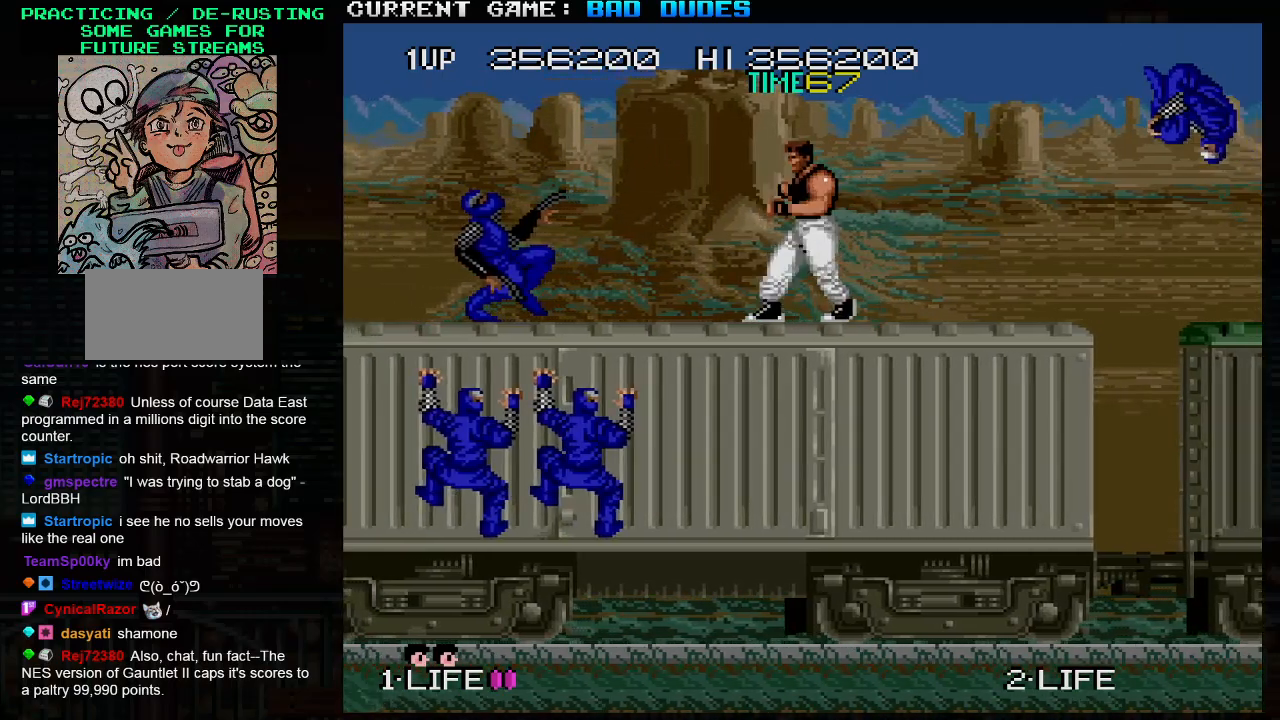
{"buttons": [], "left_stick": "center", "events": [[133, "left_stick", "center"], [283, "SQUARE", "down"], [383, "SQUARE", "up"]]}
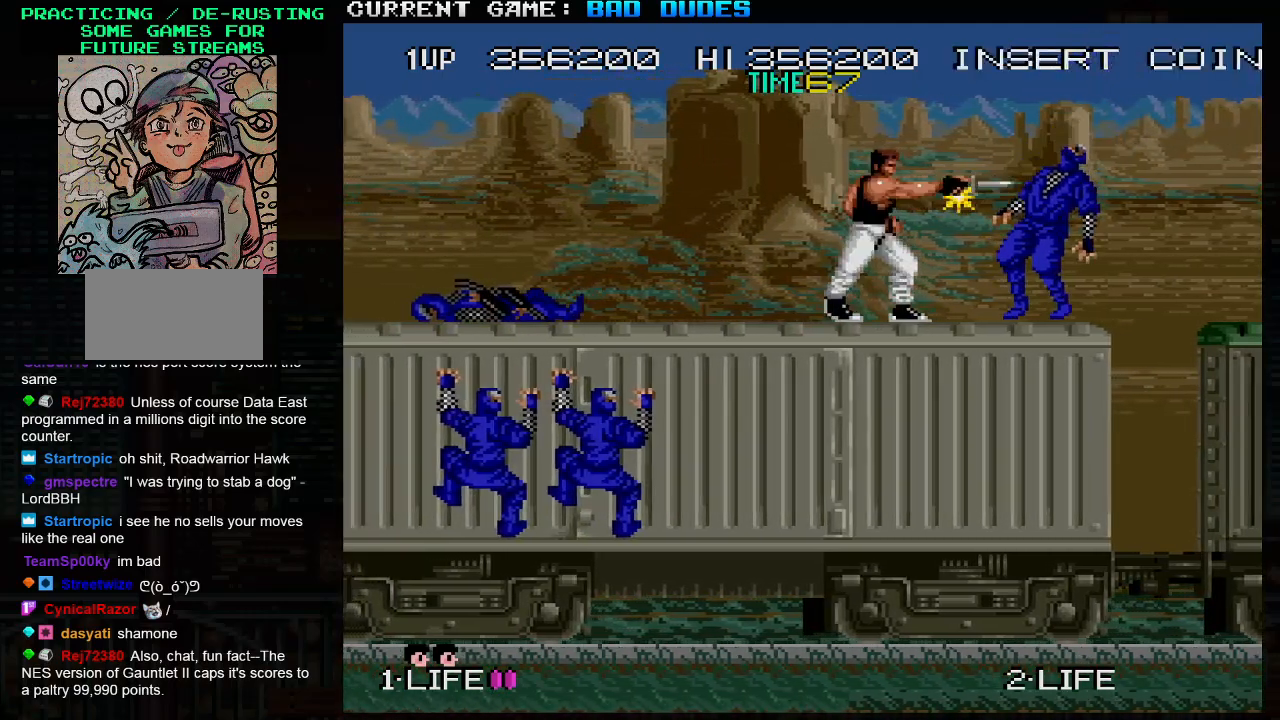
{"buttons": [], "left_stick": "left", "events": [[167, "left_stick", "left"]]}
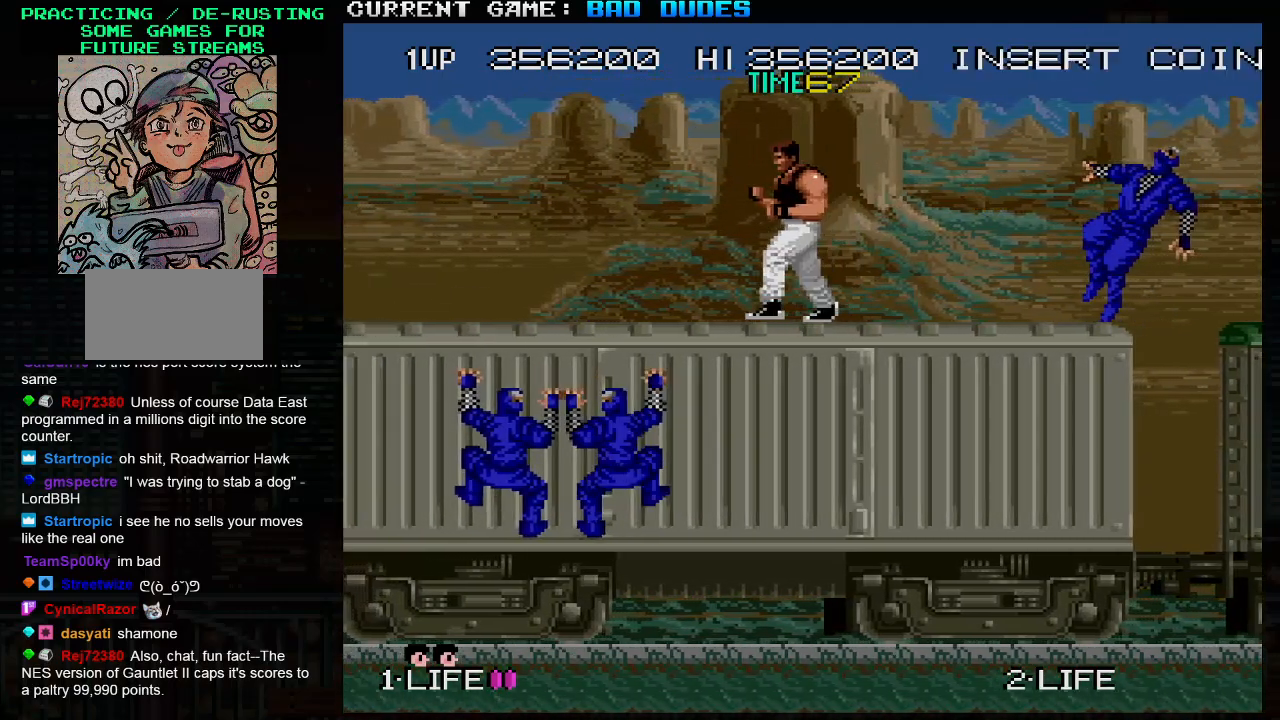
{"buttons": [], "left_stick": "right", "events": [[233, "left_stick", "center"], [283, "left_stick", "right"]]}
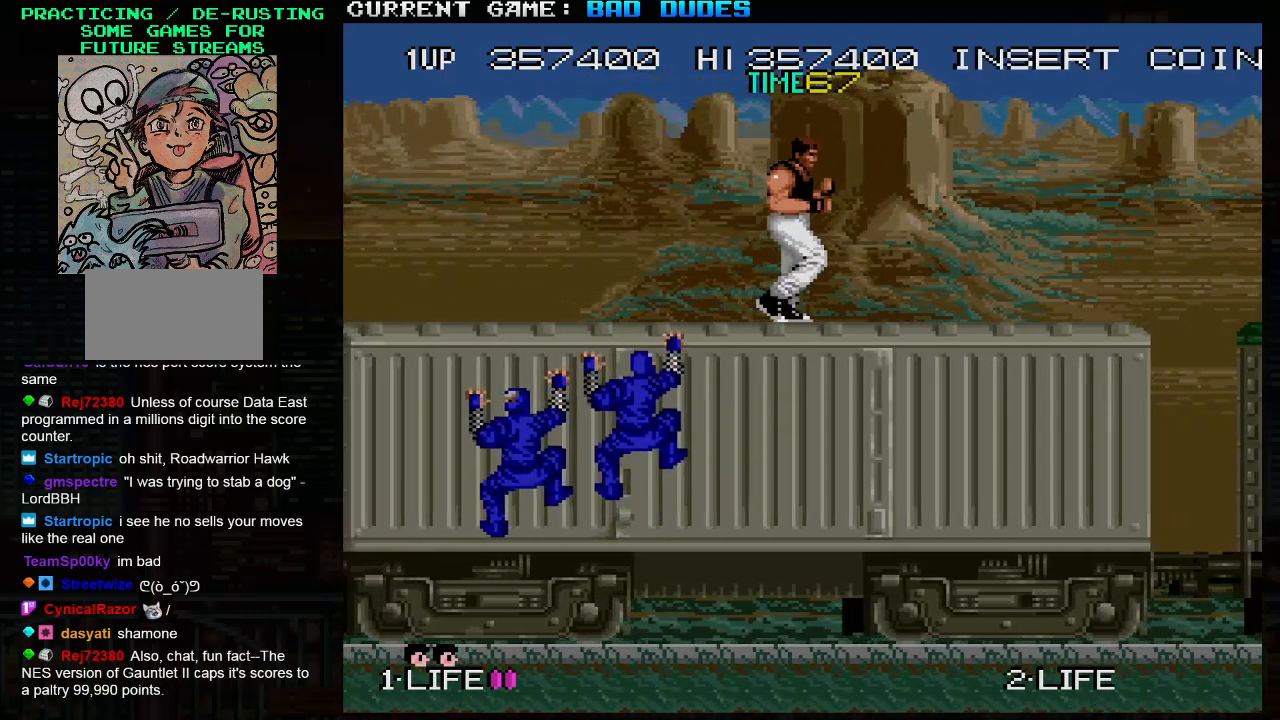
{"buttons": [], "left_stick": "down", "events": [[150, "left_stick", "center"], [200, "left_stick", "left"], [400, "left_stick", "center"], [500, "left_stick", "down"]]}
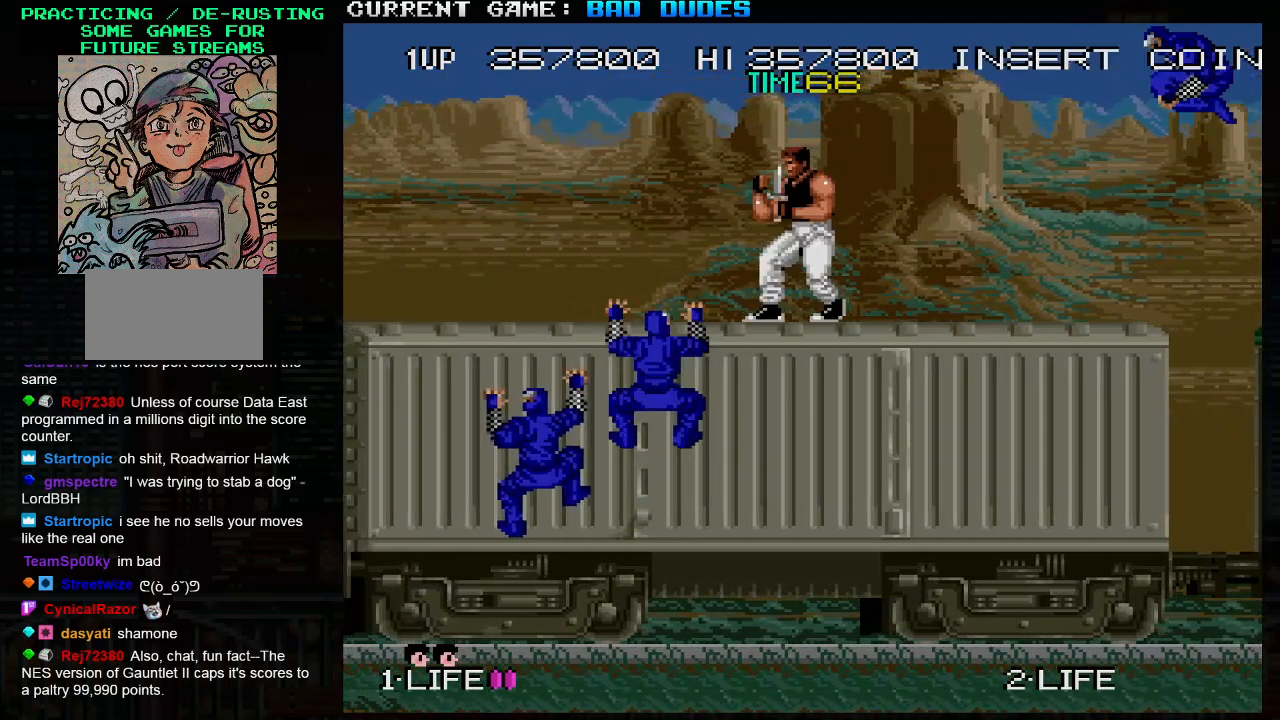
{"buttons": [], "left_stick": "down", "events": [[333, "SQUARE", "down"], [417, "SQUARE", "up"]]}
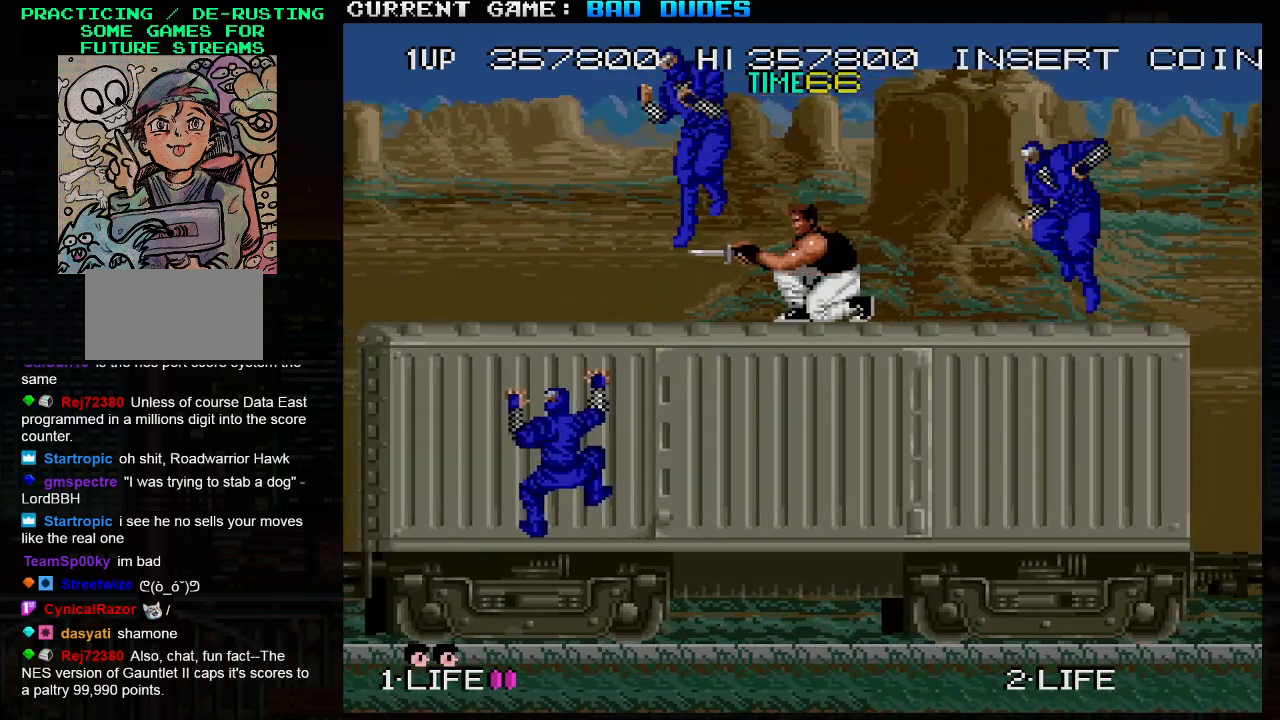
{"buttons": [], "left_stick": "left", "events": [[17, "left_stick", "down-right"], [50, "SQUARE", "down"], [117, "SQUARE", "up"], [150, "SQUARE", "down"], [217, "SQUARE", "up"], [250, "SQUARE", "down"], [267, "SQUARE", "up"], [350, "left_stick", "left"]]}
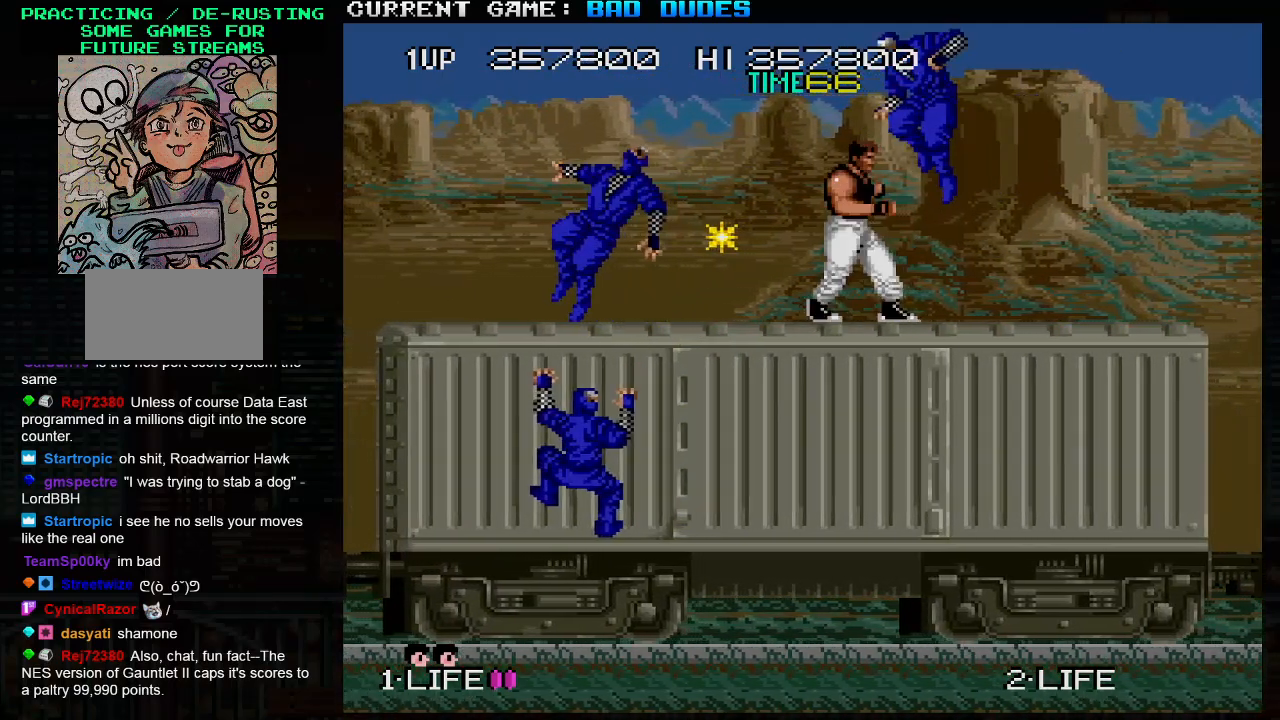
{"buttons": [], "left_stick": "down-right", "events": [[100, "left_stick", "down-right"], [117, "SQUARE", "down"], [183, "SQUARE", "up"], [217, "SQUARE", "down"], [367, "SQUARE", "up"], [400, "SQUARE", "down"], [467, "SQUARE", "up"]]}
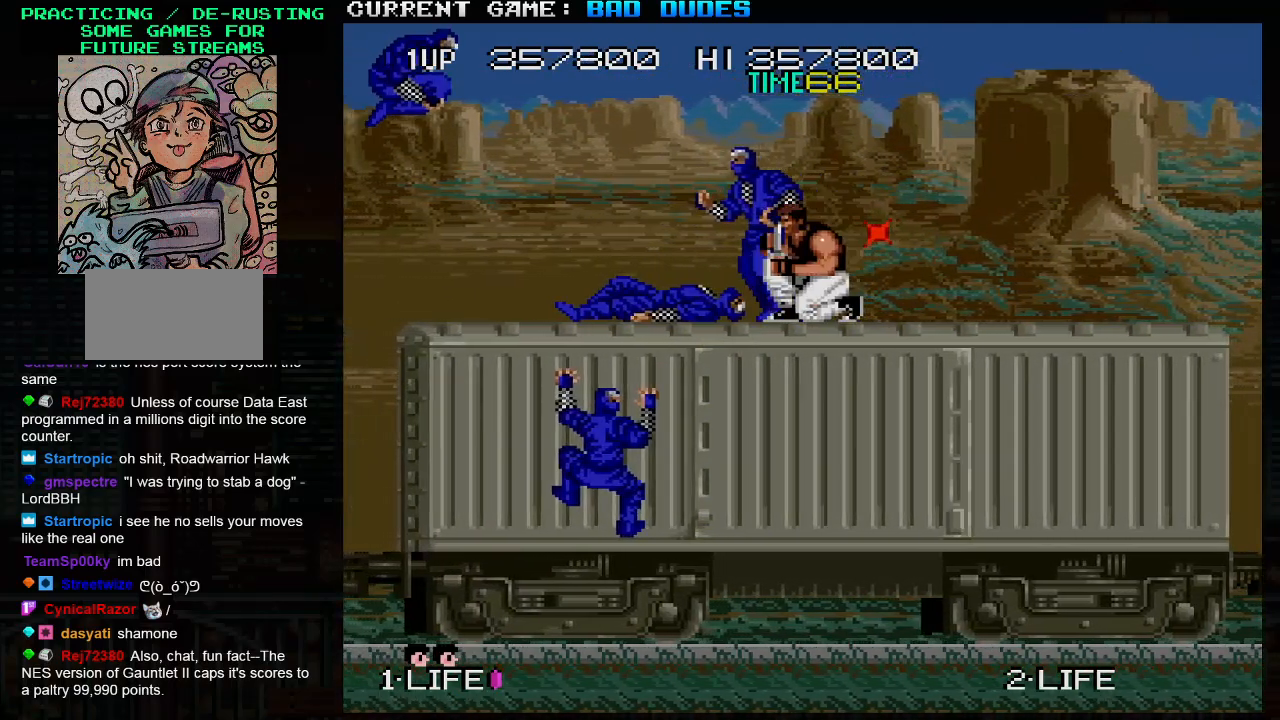
{"buttons": [], "left_stick": "down-left", "events": [[100, "SQUARE", "down"], [133, "SQUARE", "up"], [133, "left_stick", "down-left"], [150, "SQUARE", "down"], [200, "SQUARE", "up"], [233, "SQUARE", "down"], [267, "SQUARE", "up"], [467, "SQUARE", "down"], [483, "SQUARE", "up"]]}
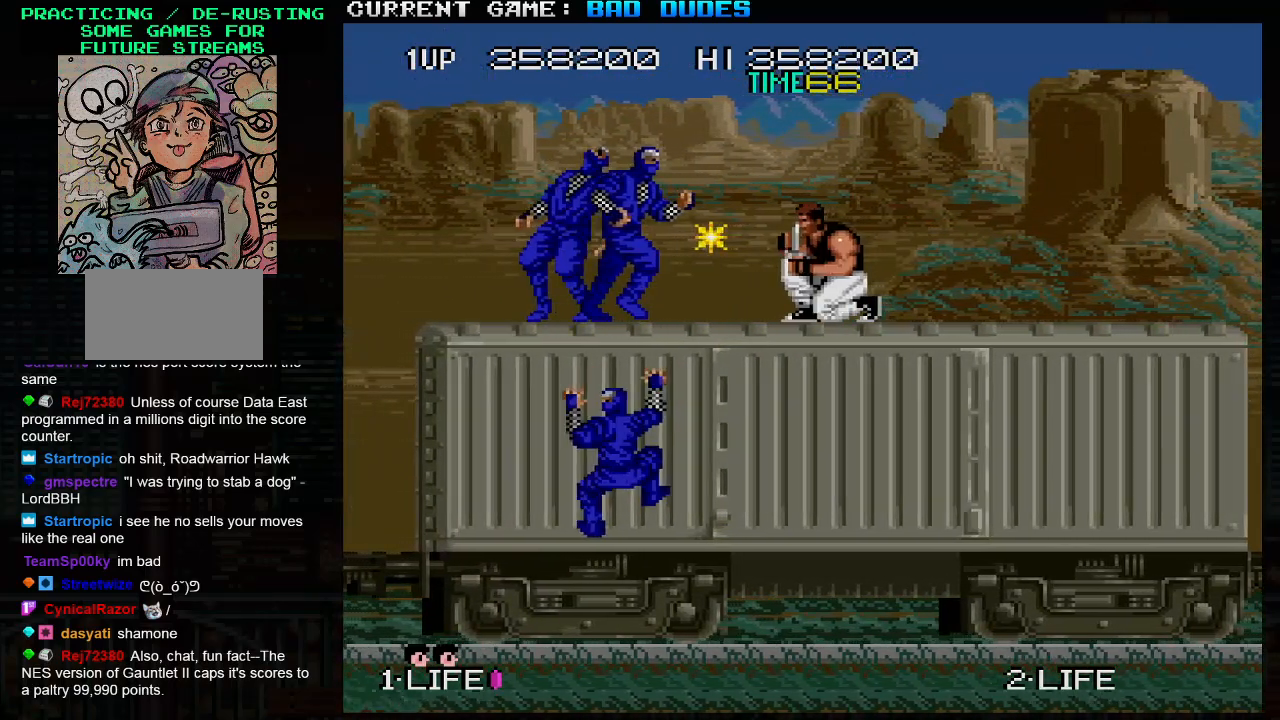
{"buttons": [], "left_stick": "left", "events": [[17, "SQUARE", "down"], [67, "SQUARE", "up"], [133, "SQUARE", "down"], [183, "SQUARE", "up"], [200, "SQUARE", "down"], [250, "SQUARE", "up"], [400, "left_stick", "left"]]}
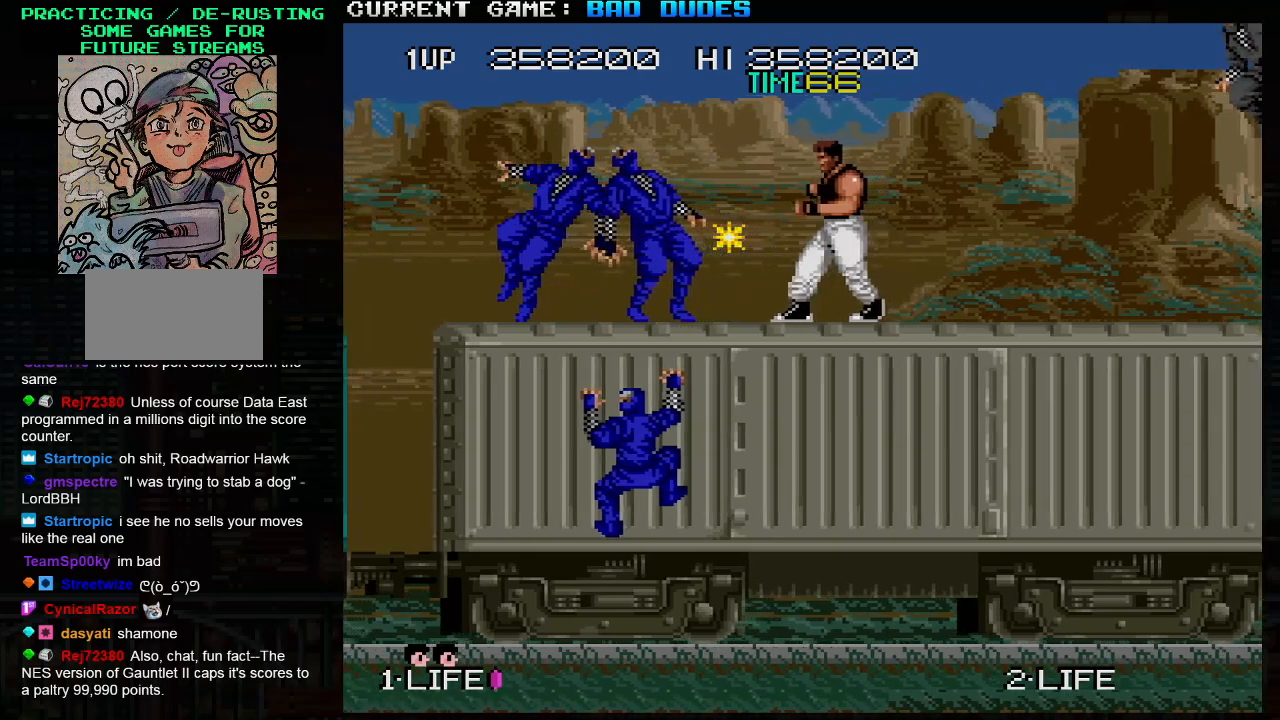
{"buttons": [], "left_stick": "right", "events": [[350, "left_stick", "right"]]}
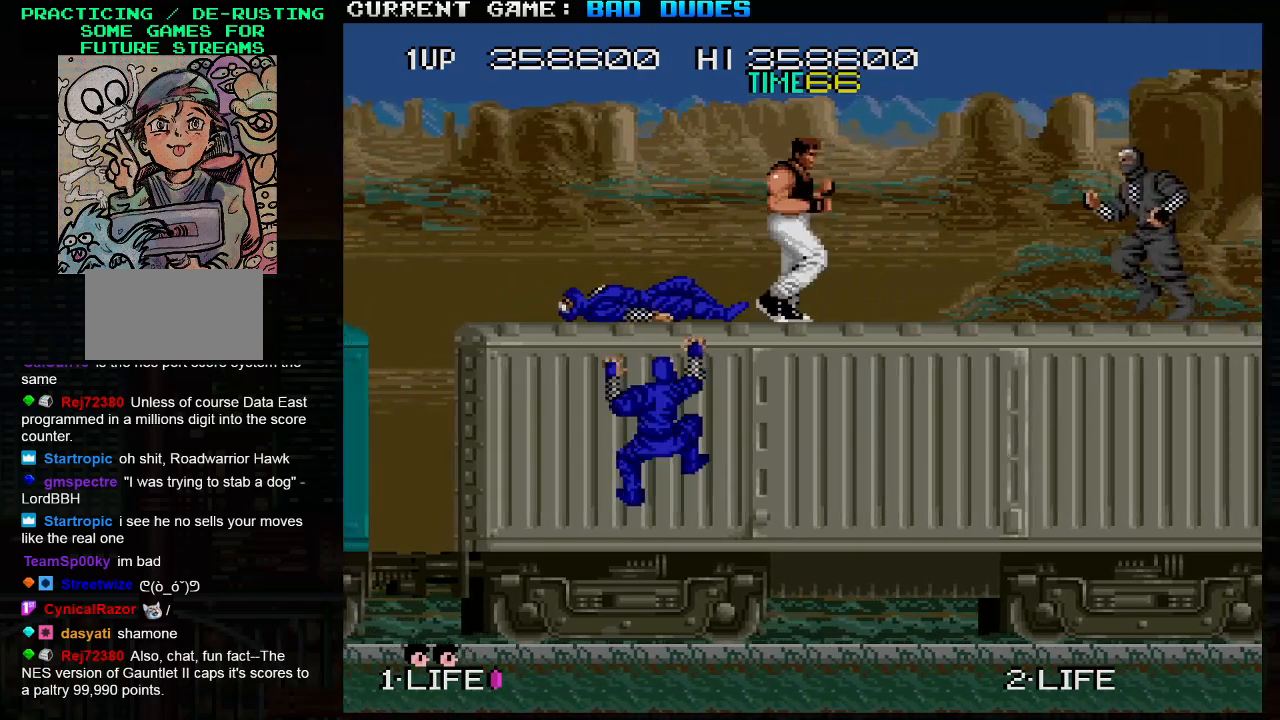
{"buttons": [], "left_stick": "down-left", "events": [[200, "left_stick", "center"], [250, "left_stick", "down"], [450, "left_stick", "down-left"]]}
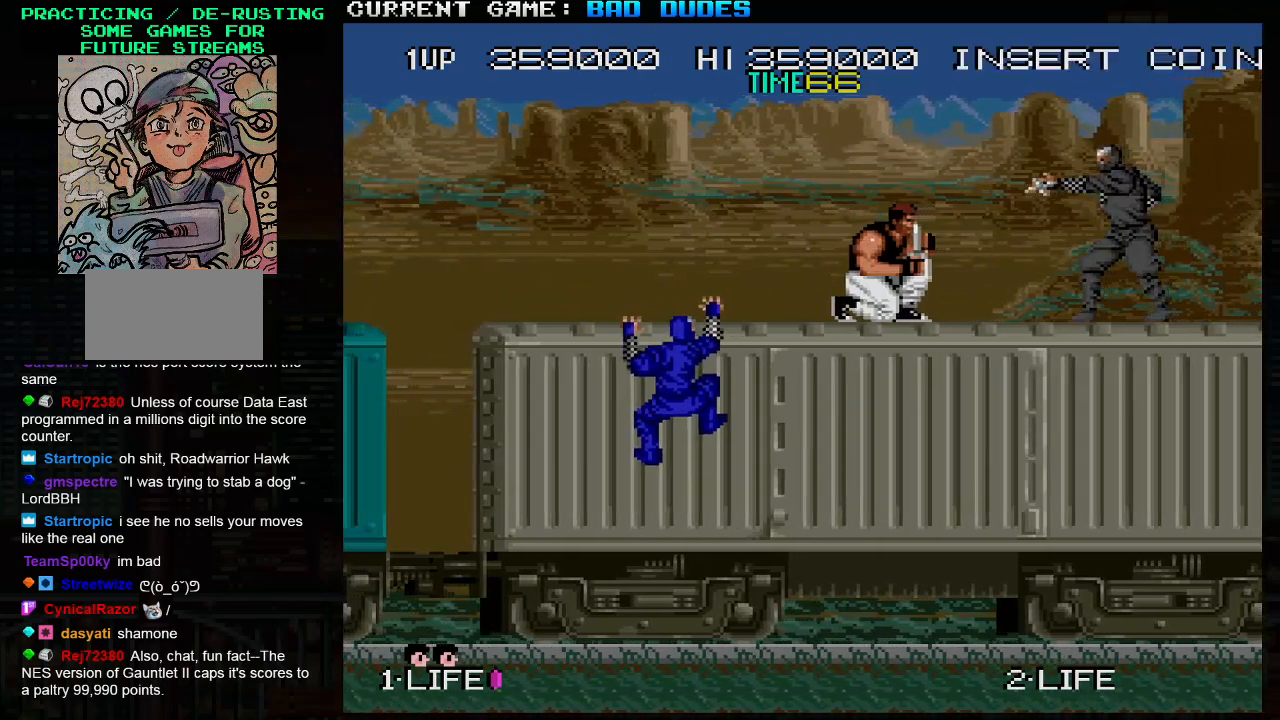
{"buttons": [], "left_stick": "down-left", "events": [[350, "SQUARE", "down"], [483, "SQUARE", "up"]]}
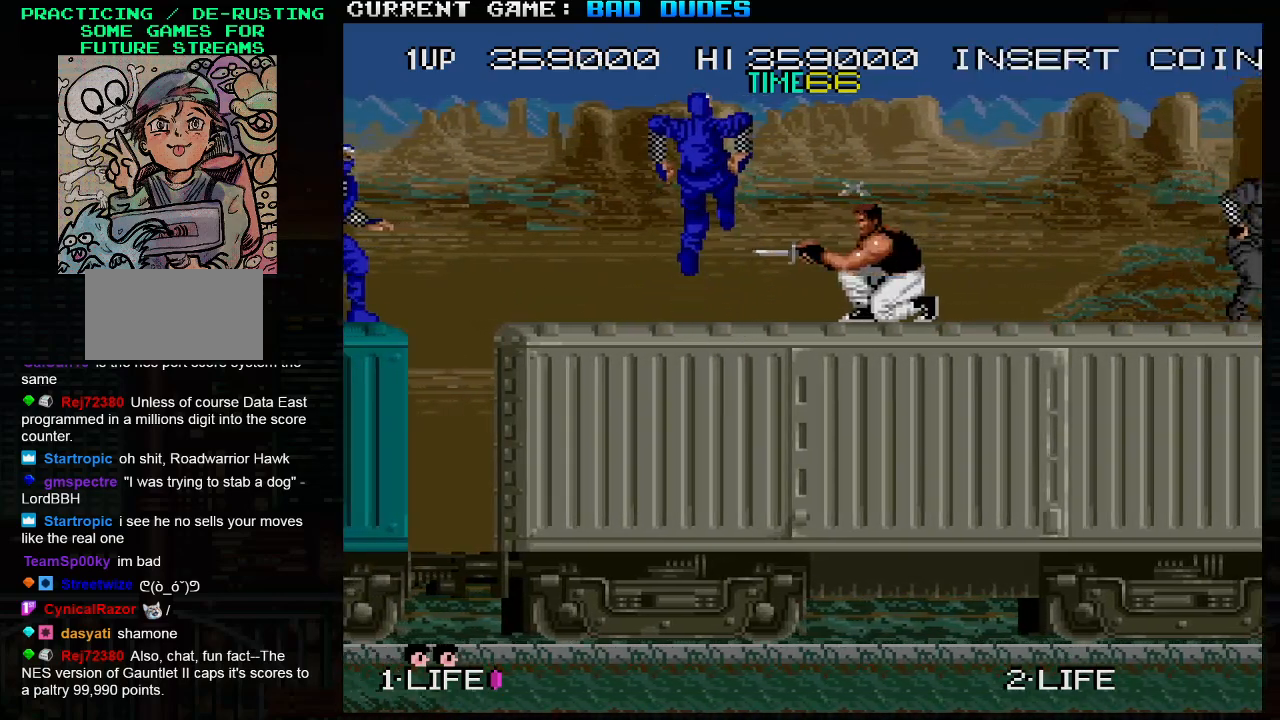
{"buttons": [], "left_stick": "down", "events": [[267, "SQUARE", "down"], [350, "SQUARE", "up"], [417, "left_stick", "down"]]}
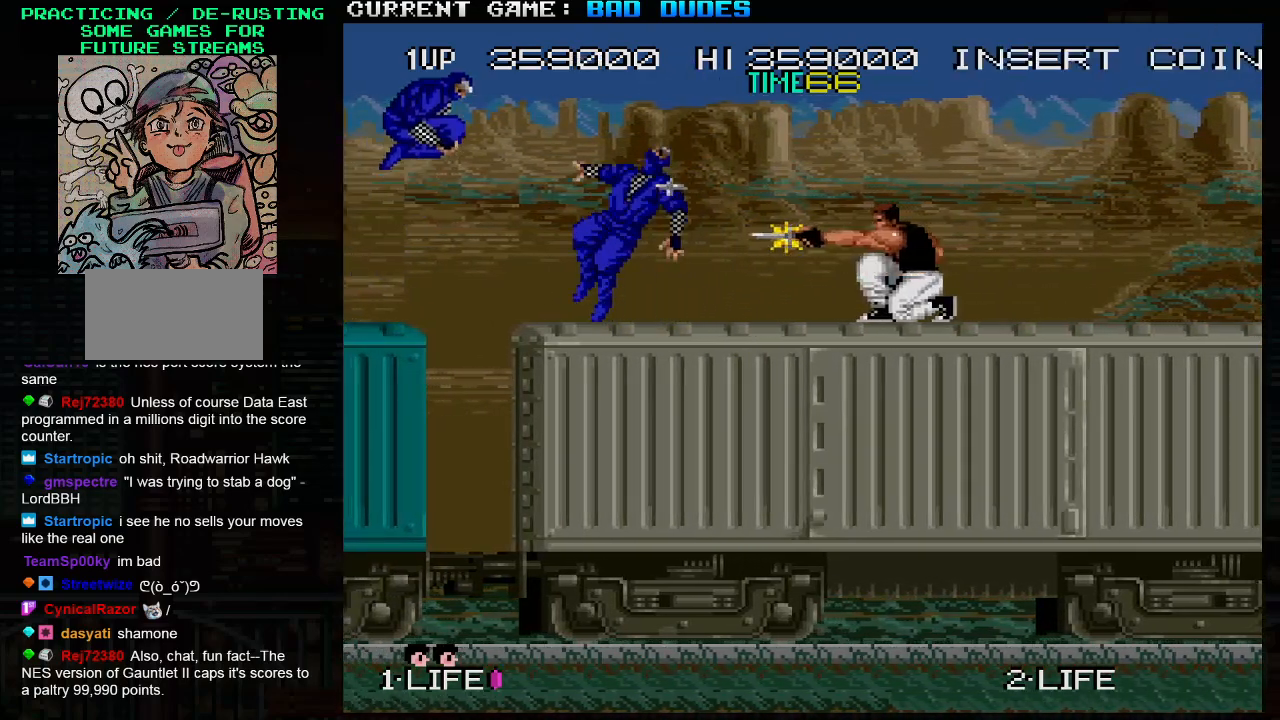
{"buttons": ["SQUARE"], "left_stick": "left", "events": [[50, "left_stick", "center"], [117, "left_stick", "left"], [417, "SQUARE", "down"]]}
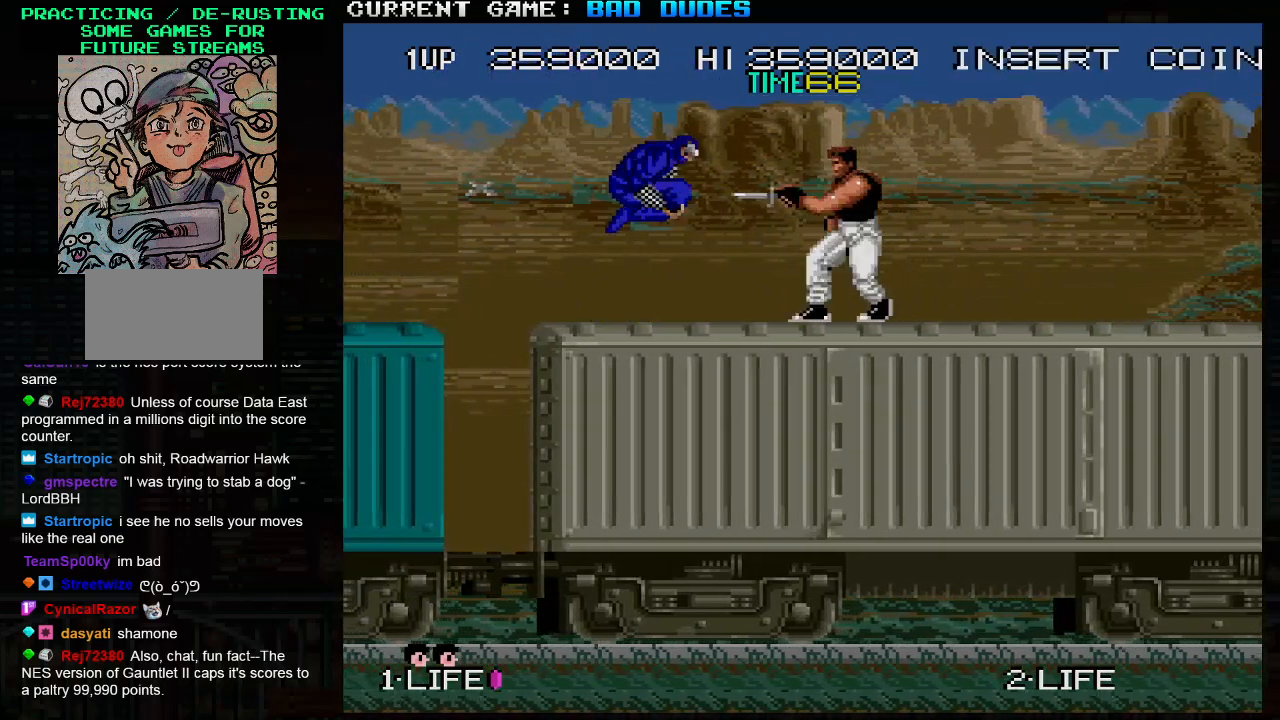
{"buttons": [], "left_stick": "down", "events": [[17, "SQUARE", "up"], [17, "left_stick", "center"], [133, "left_stick", "down"], [333, "SQUARE", "down"], [417, "SQUARE", "up"]]}
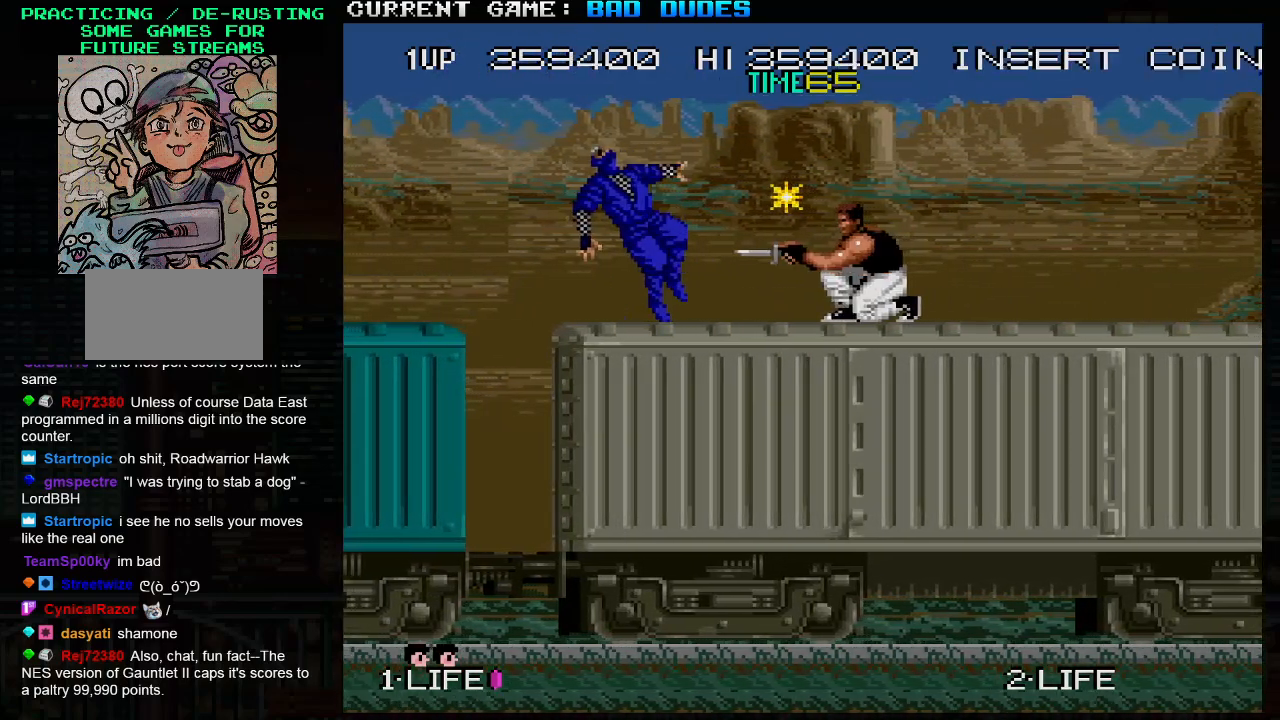
{"buttons": [], "left_stick": "down", "events": [[200, "SQUARE", "down"], [267, "SQUARE", "up"]]}
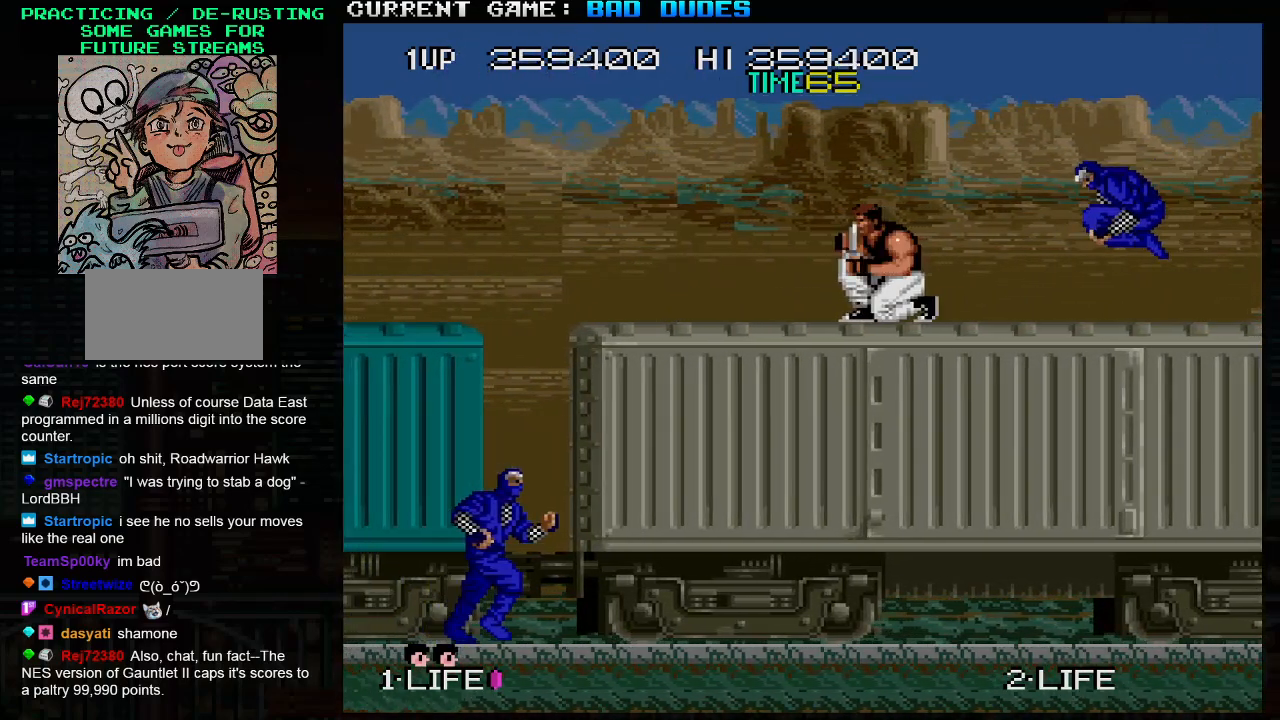
{"buttons": [], "left_stick": "center", "events": [[100, "left_stick", "down-right"], [117, "SQUARE", "down"], [200, "SQUARE", "up"], [500, "left_stick", "center"]]}
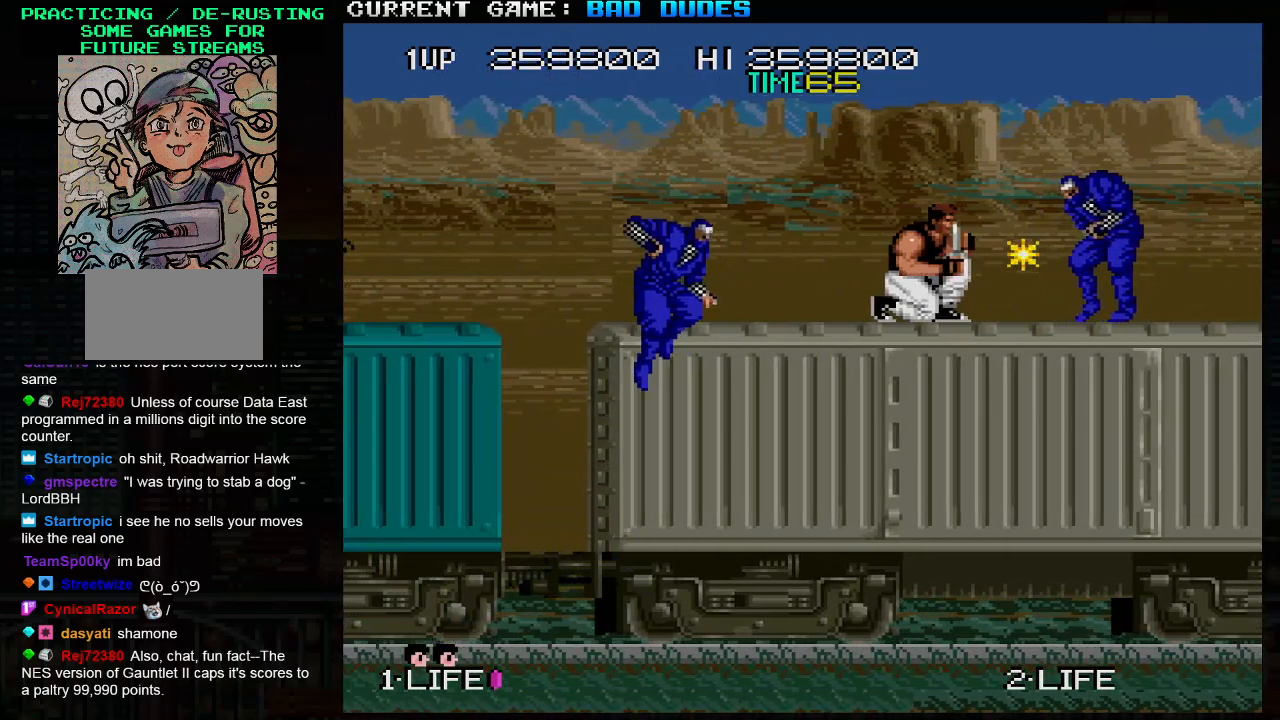
{"buttons": [], "left_stick": "center", "events": [[67, "left_stick", "left"], [183, "SQUARE", "down"], [267, "SQUARE", "up"], [283, "left_stick", "center"]]}
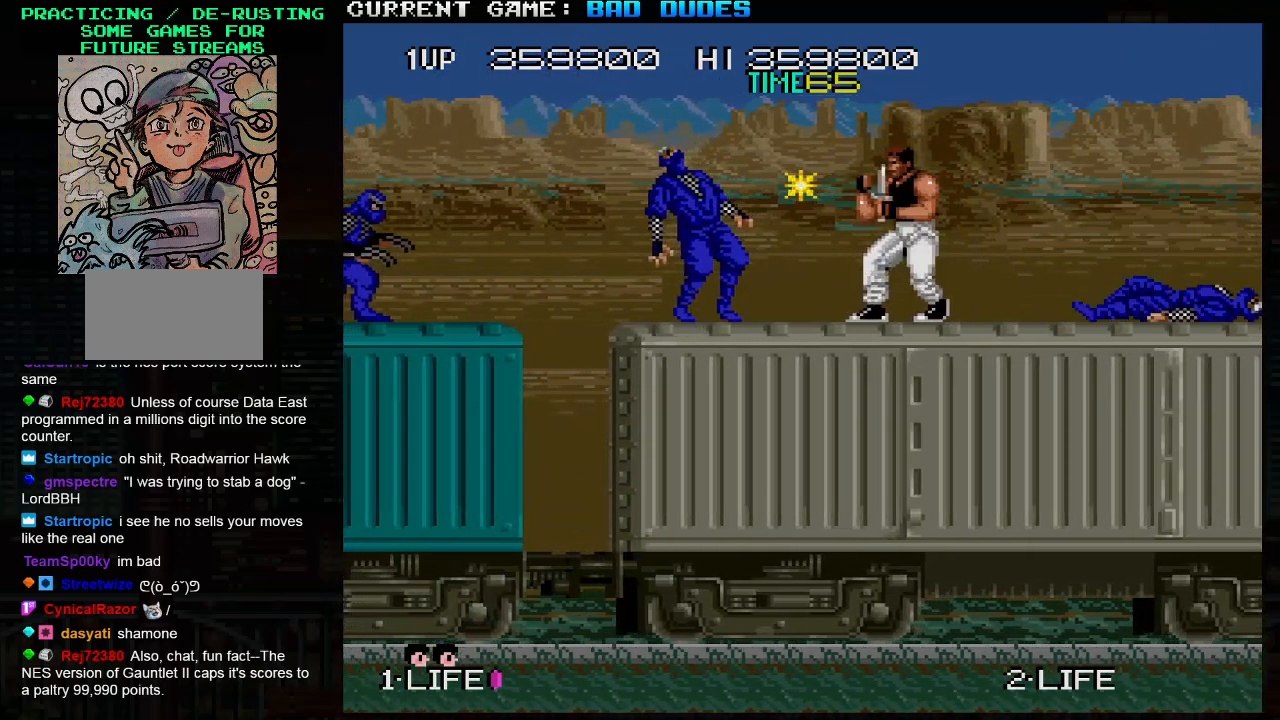
{"buttons": [], "left_stick": "left", "events": [[500, "left_stick", "left"]]}
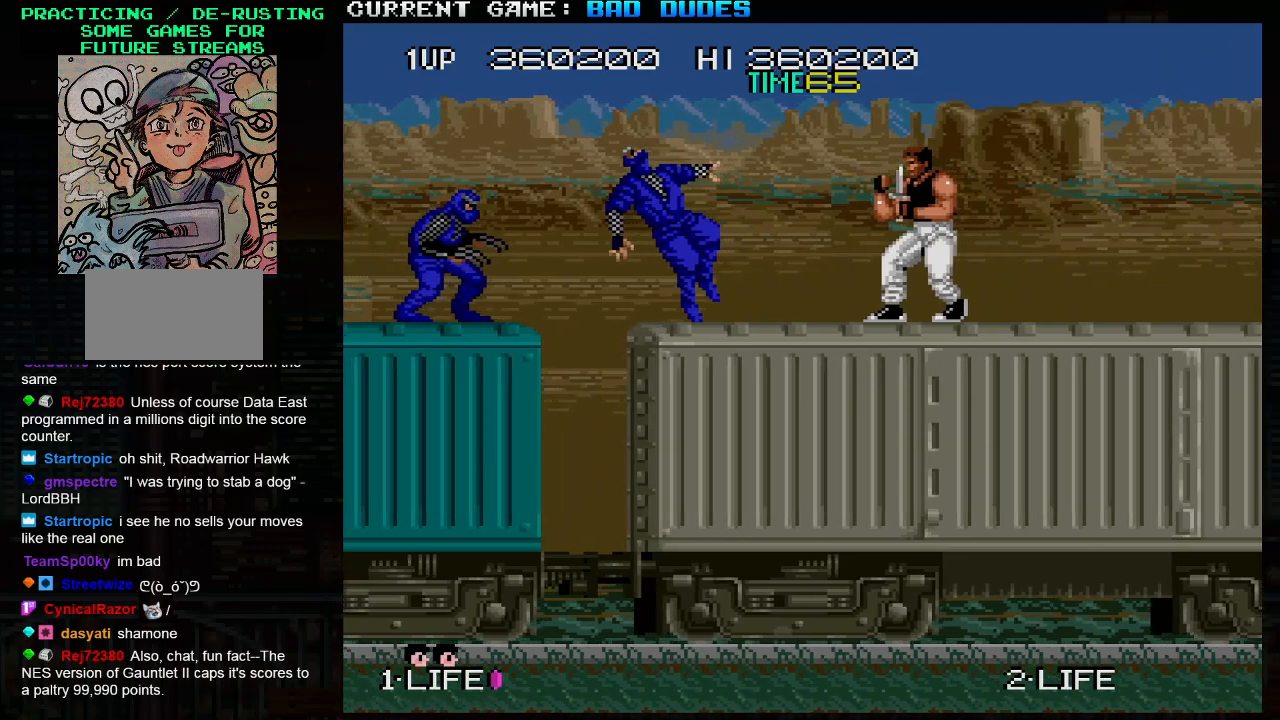
{"buttons": [], "left_stick": "left", "events": [[150, "left_stick", "center"], [483, "left_stick", "left"]]}
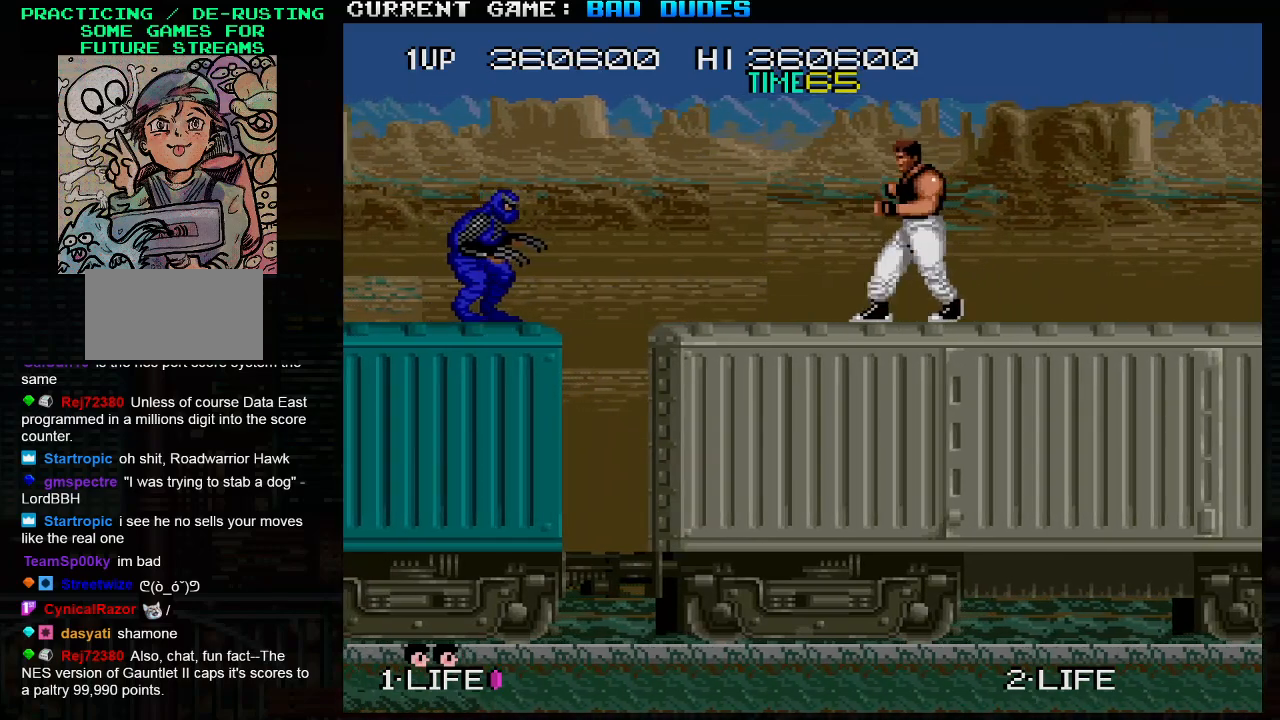
{"buttons": ["SQUARE"], "left_stick": "center", "events": [[300, "left_stick", "center"], [450, "SQUARE", "down"]]}
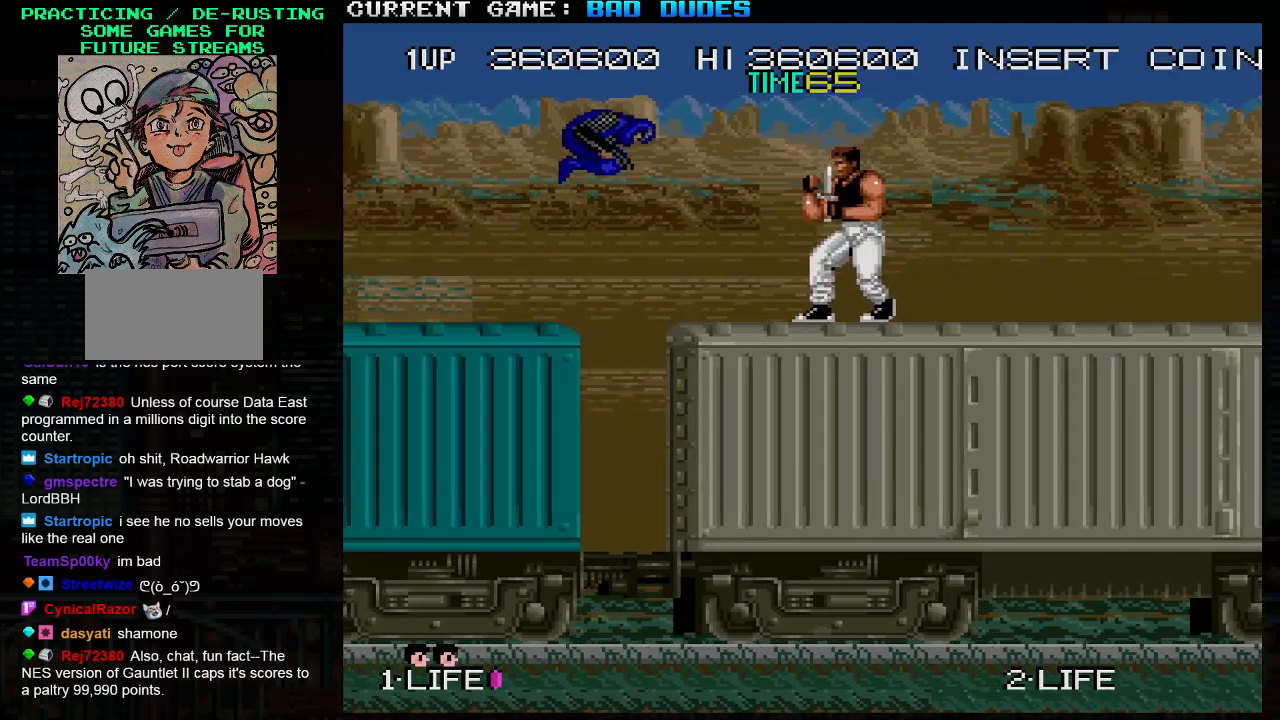
{"buttons": [], "left_stick": "down", "events": [[17, "SQUARE", "up"], [300, "left_stick", "down"], [350, "SQUARE", "down"], [433, "SQUARE", "up"]]}
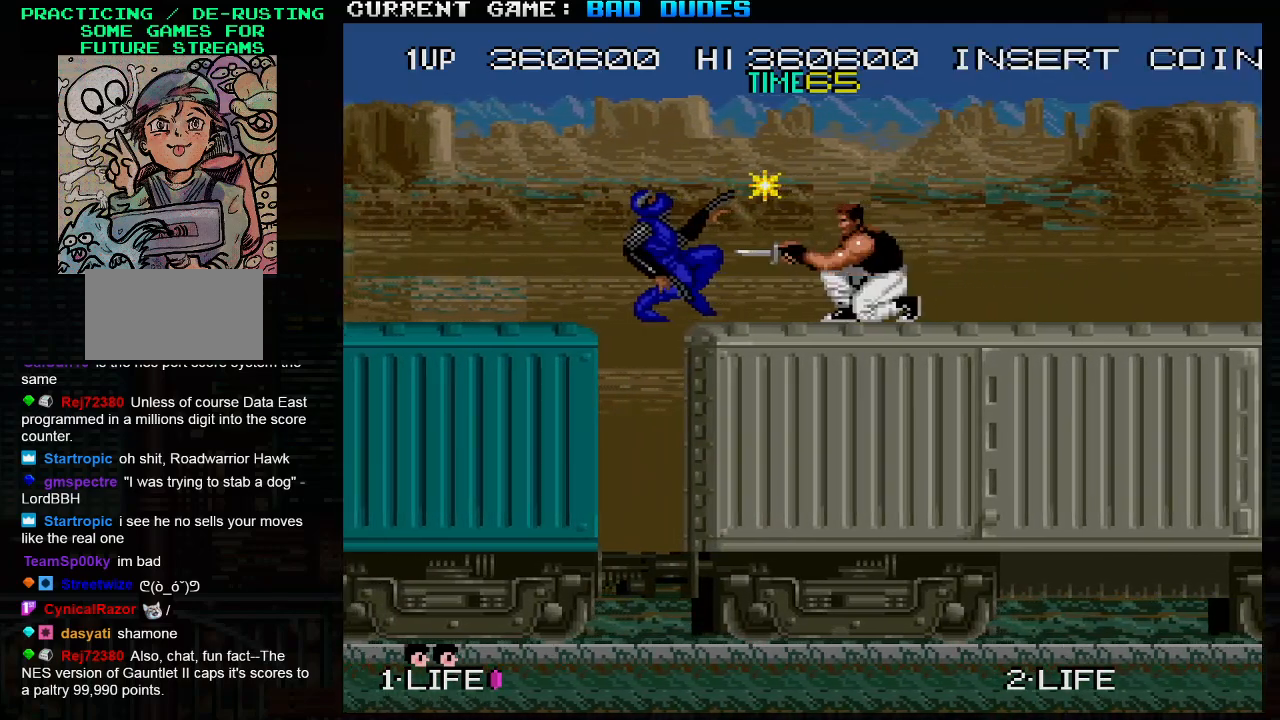
{"buttons": [], "left_stick": "center", "events": [[433, "left_stick", "center"]]}
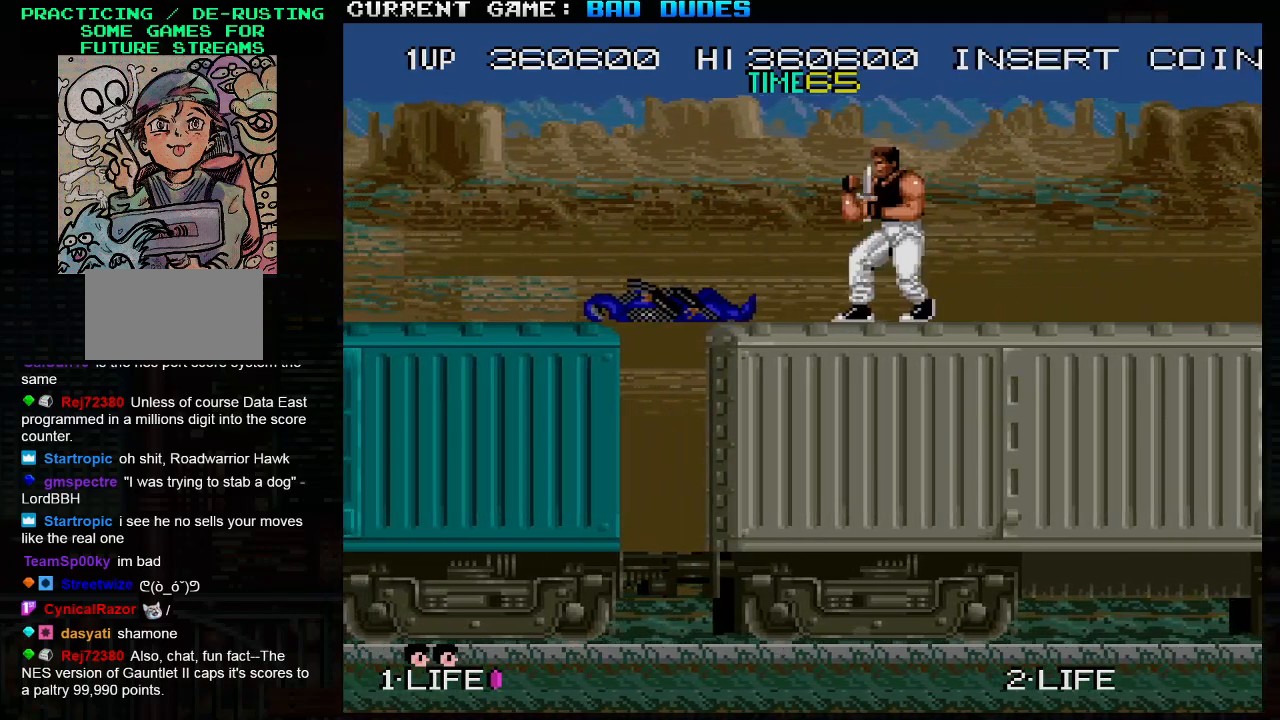
{"buttons": [], "left_stick": "left", "events": [[483, "left_stick", "left"]]}
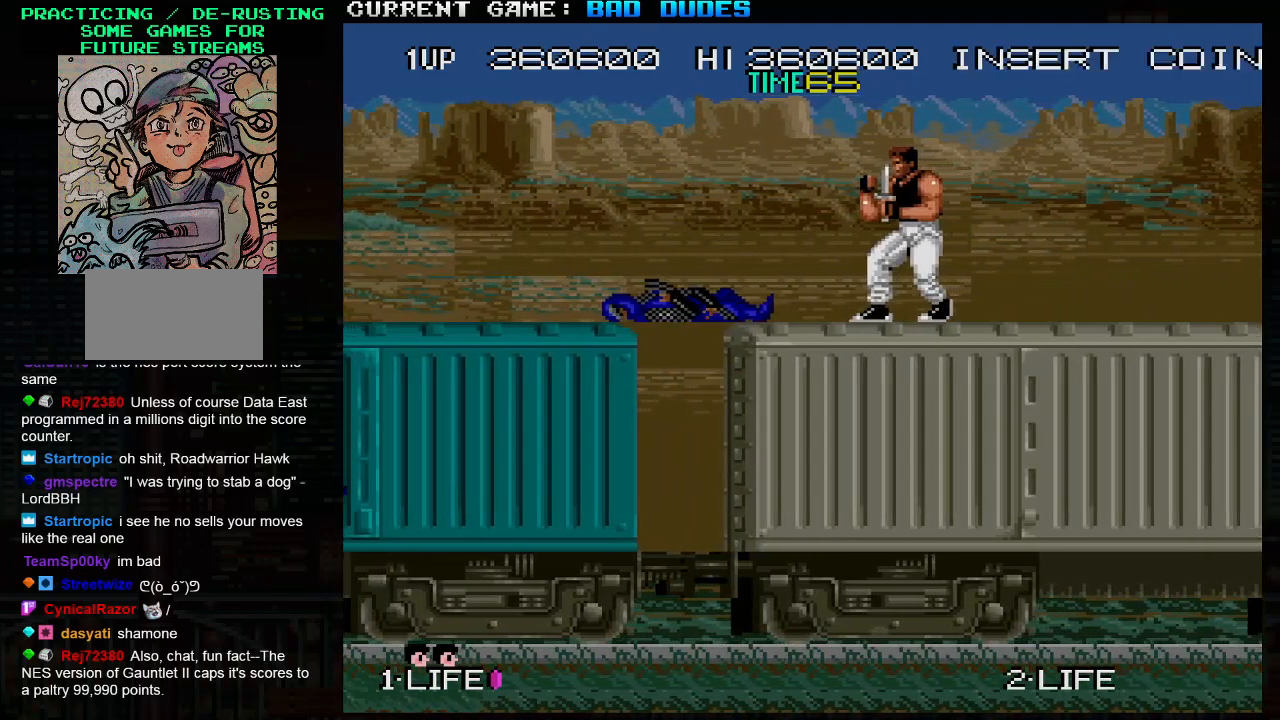
{"buttons": ["TRIANGLE"], "left_stick": "left", "events": [[483, "TRIANGLE", "down"]]}
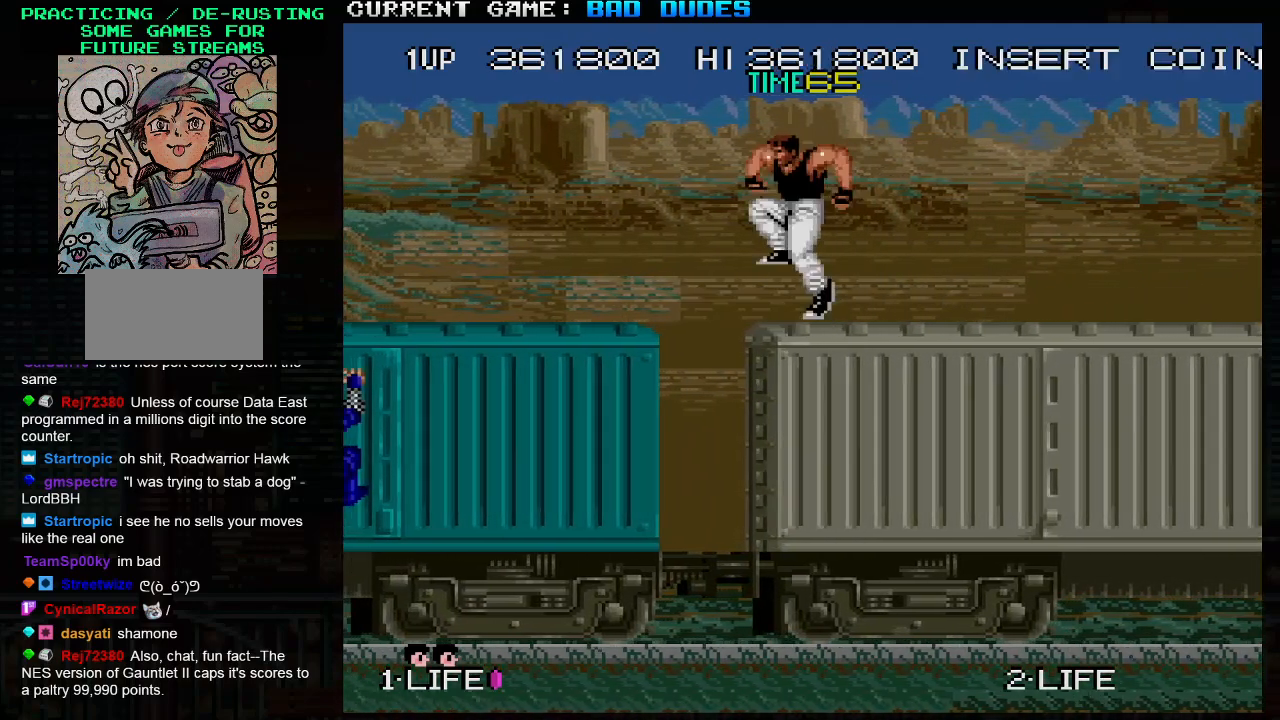
{"buttons": [], "left_stick": "left", "events": [[33, "SQUARE", "down"], [100, "TRIANGLE", "up"], [150, "SQUARE", "up"]]}
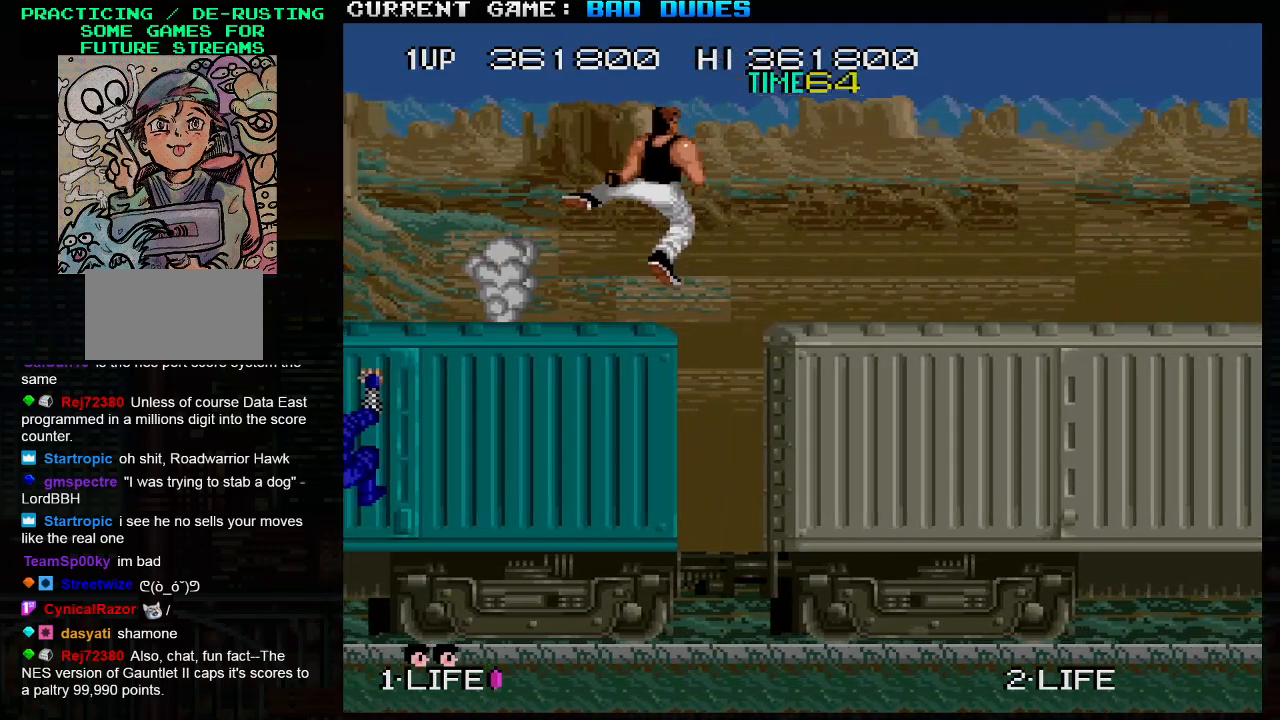
{"buttons": [], "left_stick": "down", "events": [[133, "left_stick", "down"], [167, "SQUARE", "down"], [250, "SQUARE", "up"]]}
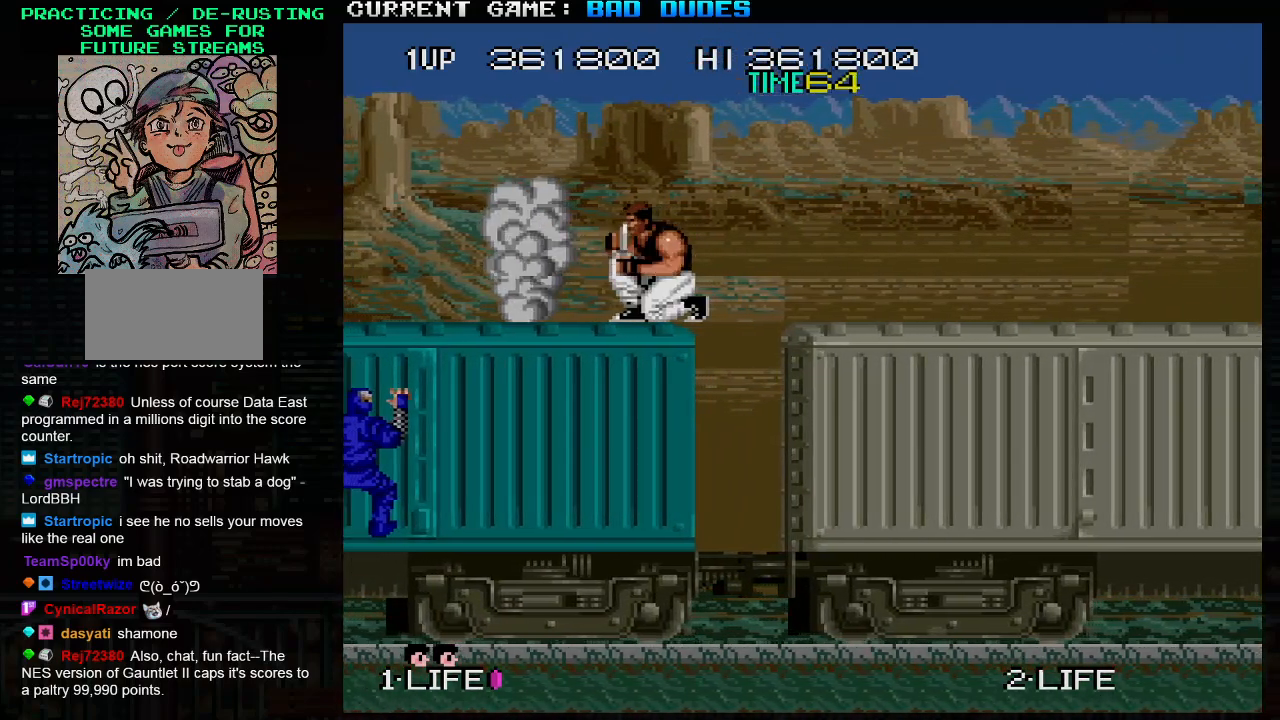
{"buttons": ["SQUARE"], "left_stick": "down", "events": [[50, "SQUARE", "down"], [133, "SQUARE", "up"], [433, "SQUARE", "down"]]}